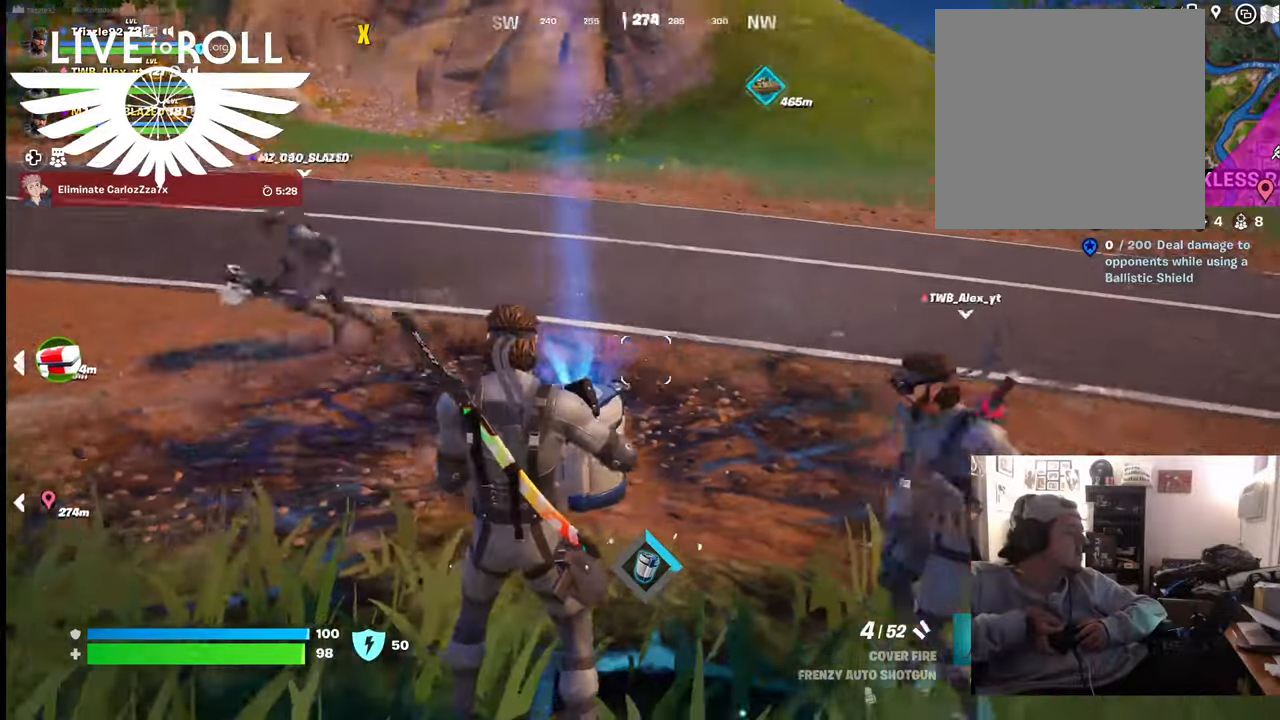
Gameplay with a controller (Xbox layout); each line is a JSON object with the inputs held at the frame after it. "events" lists button and stick changes between this image and that frame as [ms after this image, input, new state], when the widget could be followed in between.
{"buttons": [], "left_stick": "center", "right_stick": "center", "events": [[234, "right_stick", "center"]]}
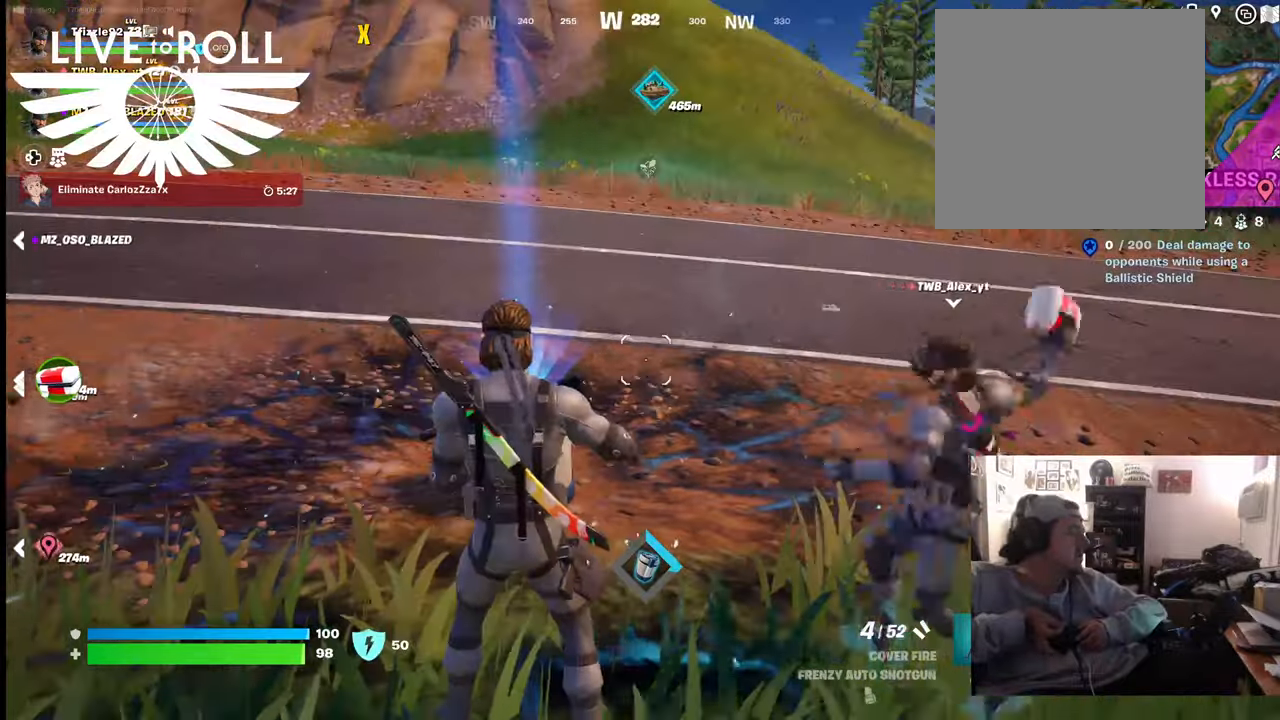
{"buttons": [], "left_stick": "center", "right_stick": "center", "events": []}
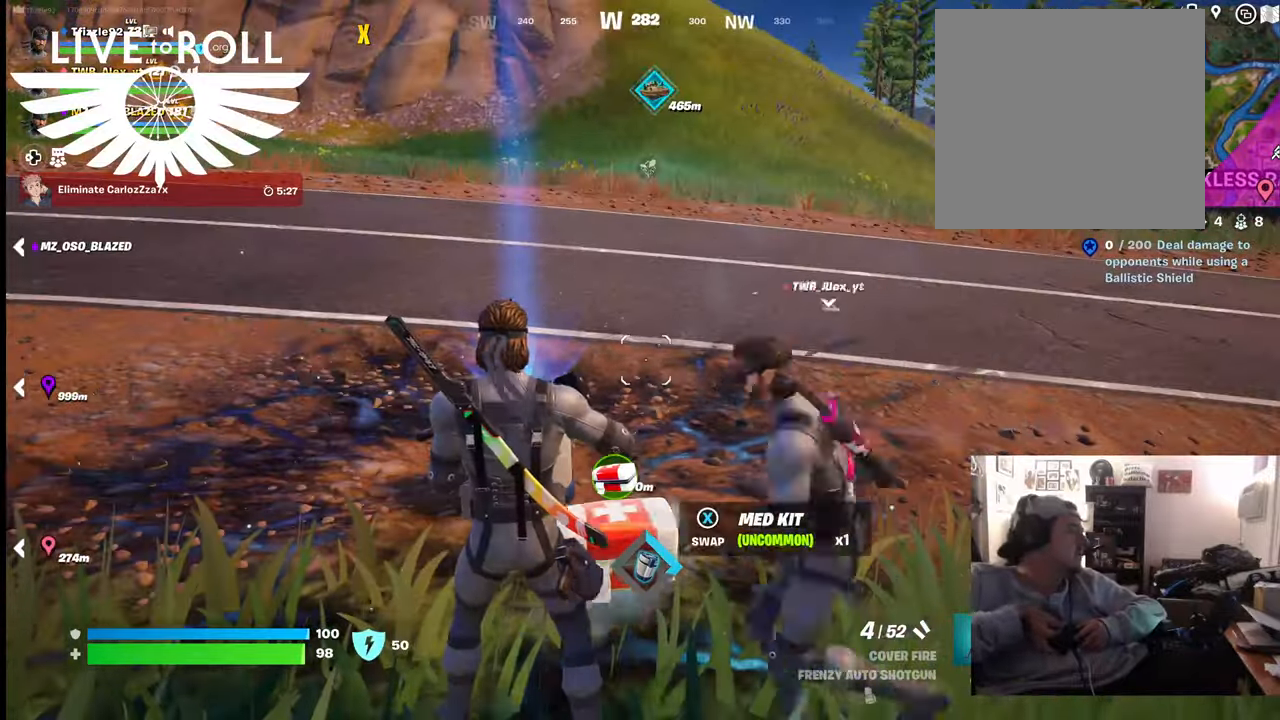
{"buttons": [], "left_stick": "center", "right_stick": "center", "events": []}
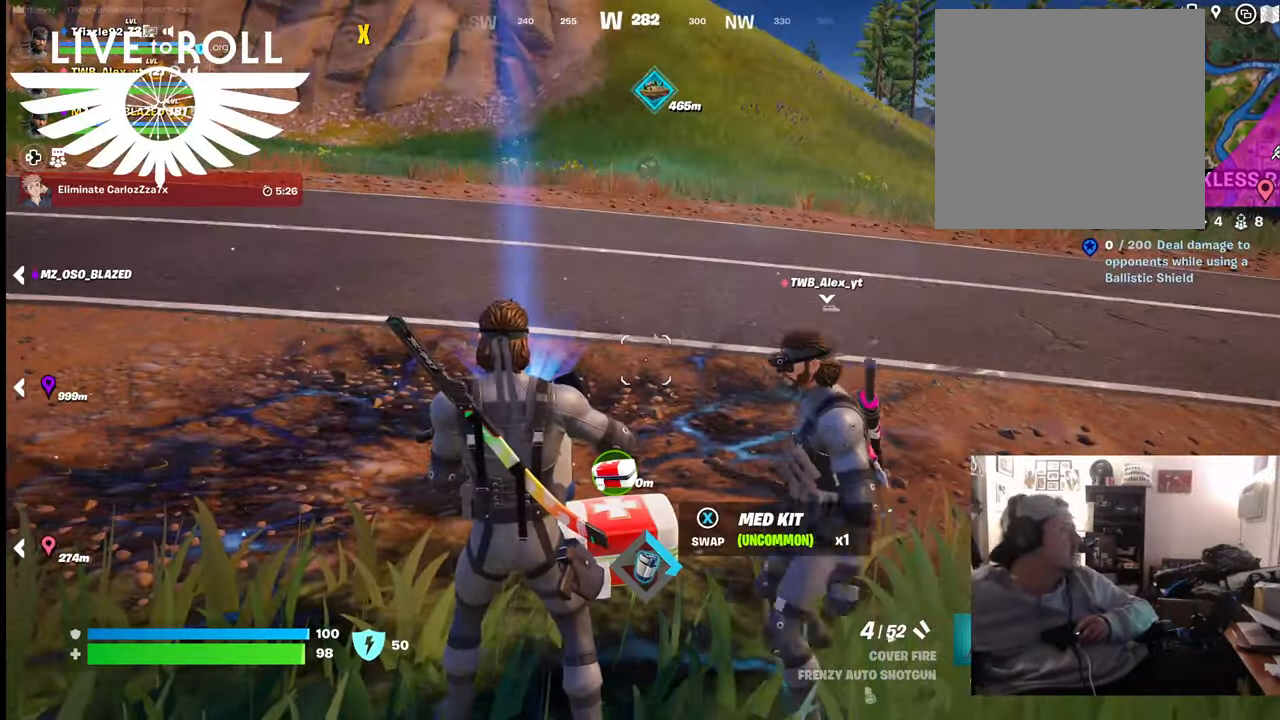
{"buttons": [], "left_stick": "center", "right_stick": "center", "events": []}
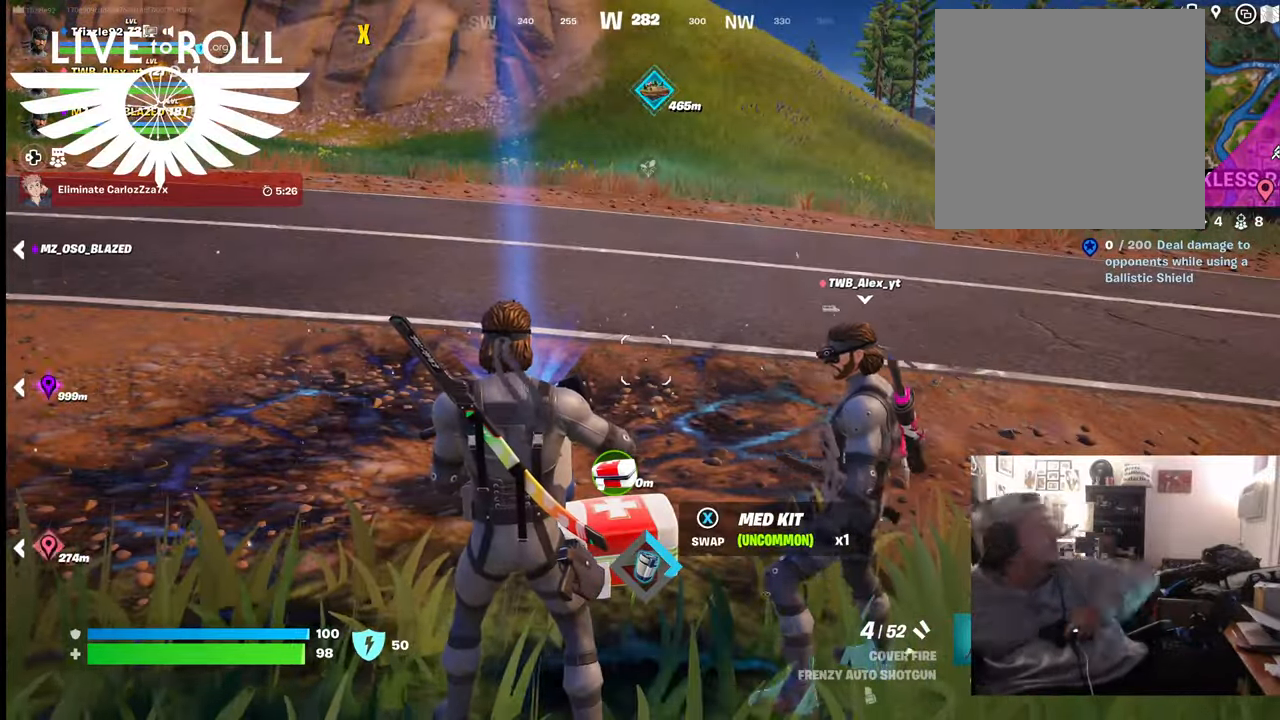
{"buttons": [], "left_stick": "center", "right_stick": "center", "events": []}
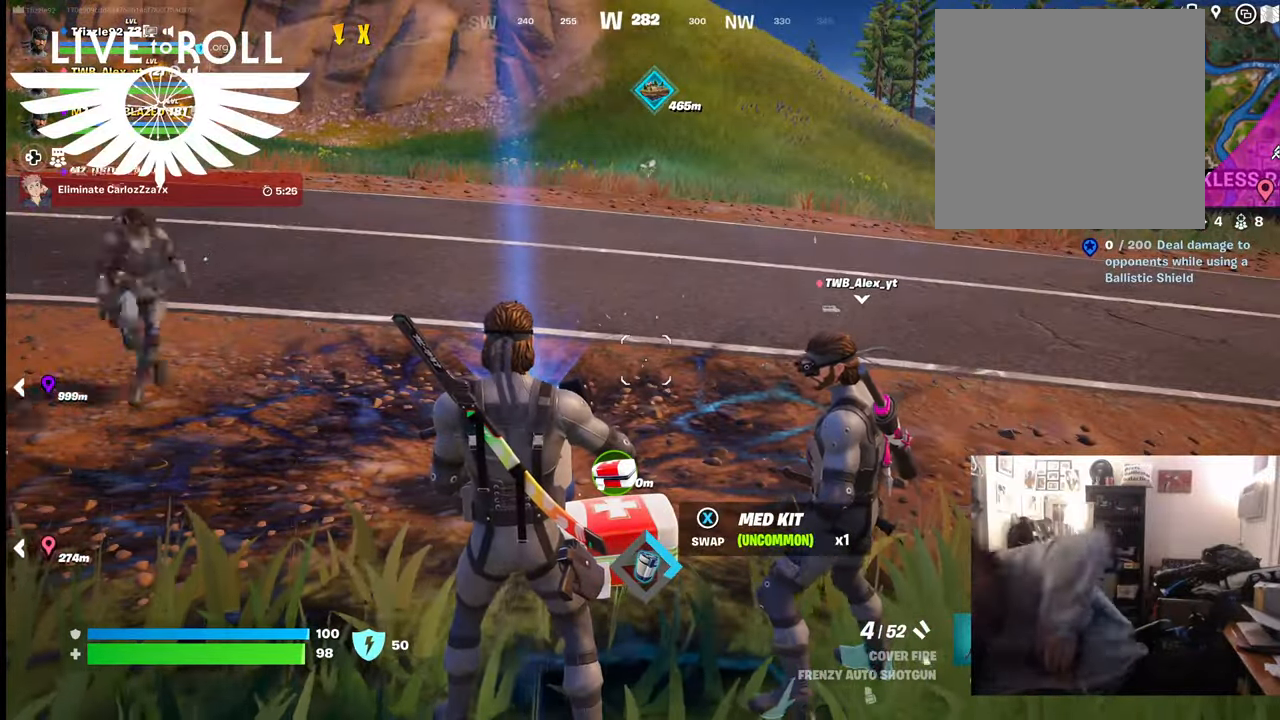
{"buttons": [], "left_stick": "center", "right_stick": "center", "events": []}
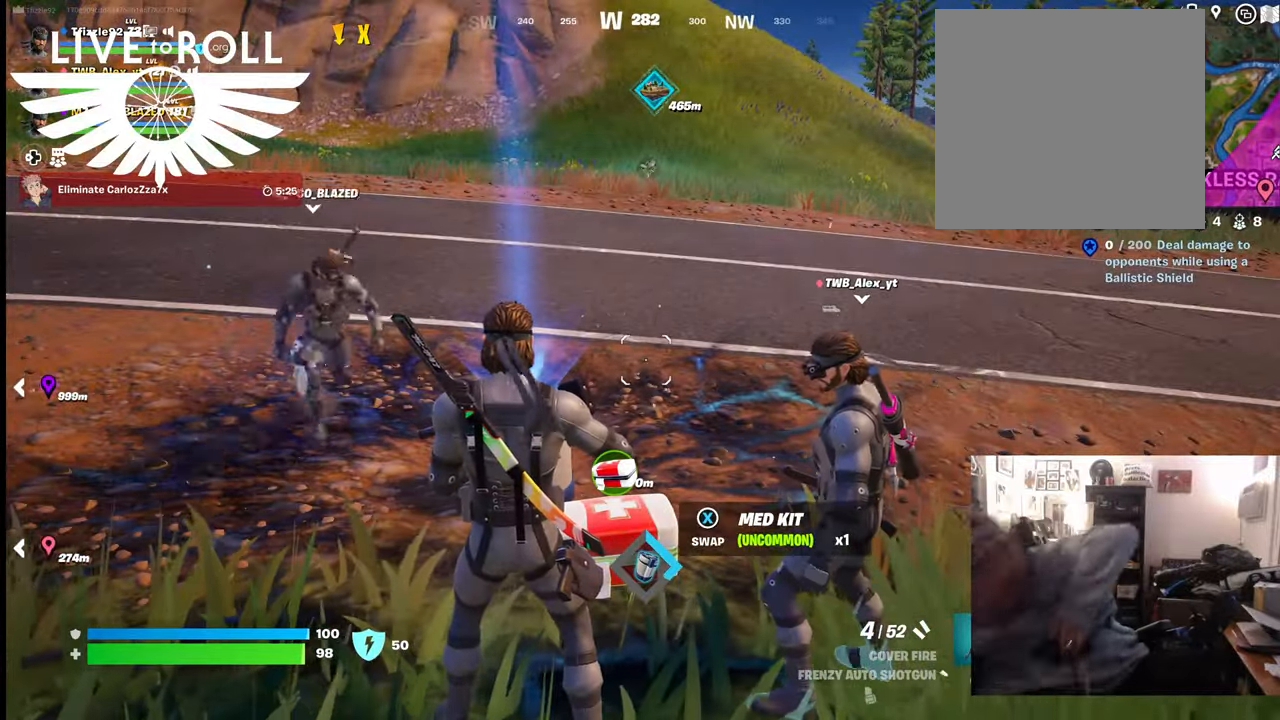
{"buttons": [], "left_stick": "center", "right_stick": "center", "events": []}
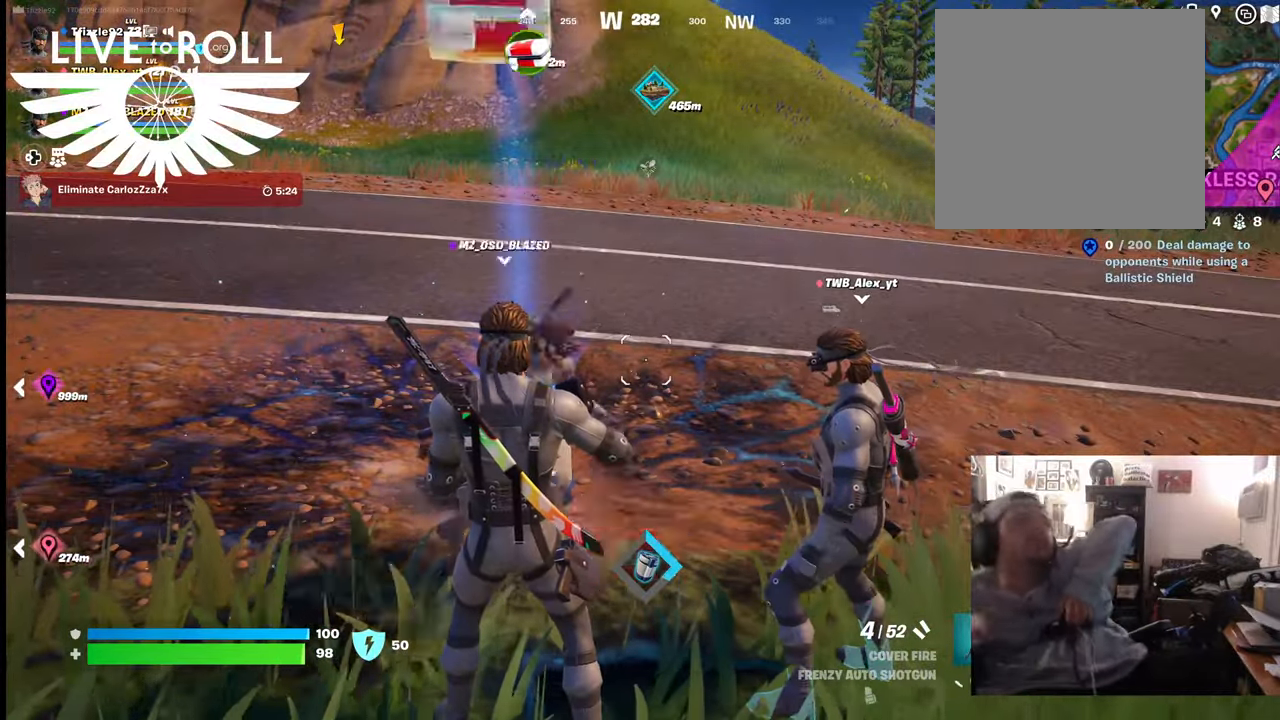
{"buttons": [], "left_stick": "center", "right_stick": "center", "events": []}
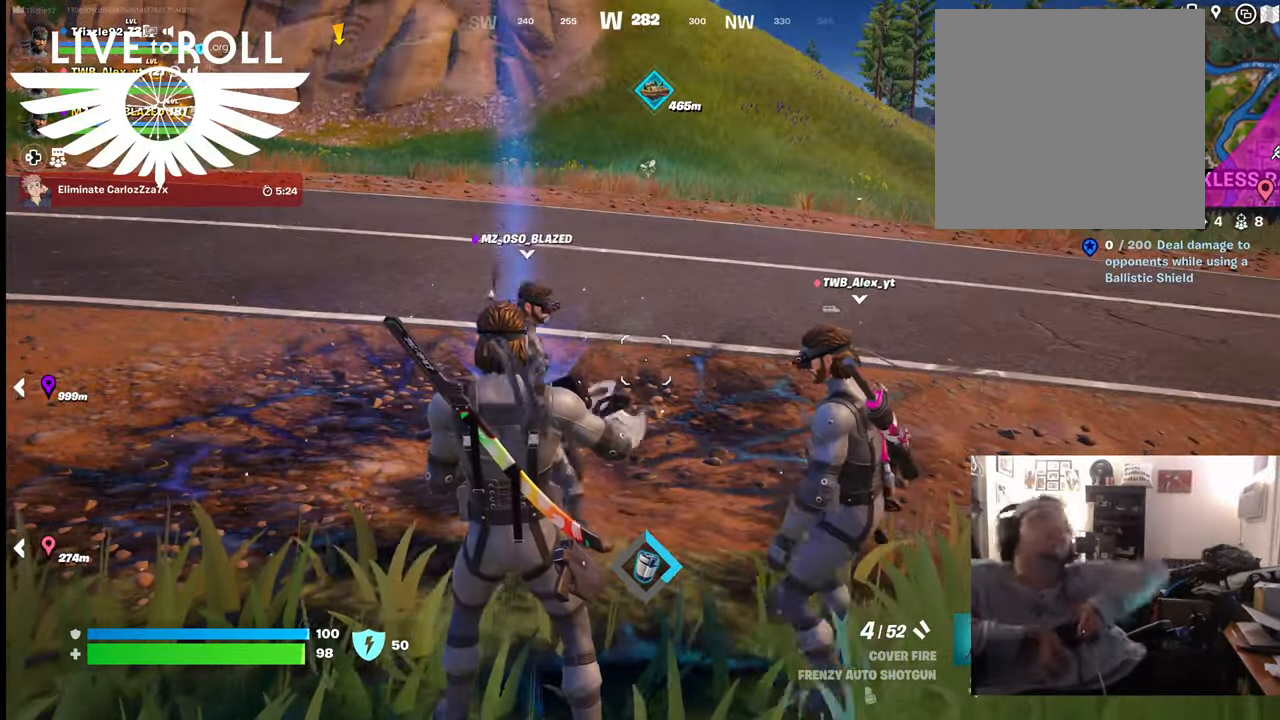
{"buttons": [], "left_stick": "down-right", "right_stick": "center", "events": [[334, "left_stick", "down"], [500, "left_stick", "down-right"]]}
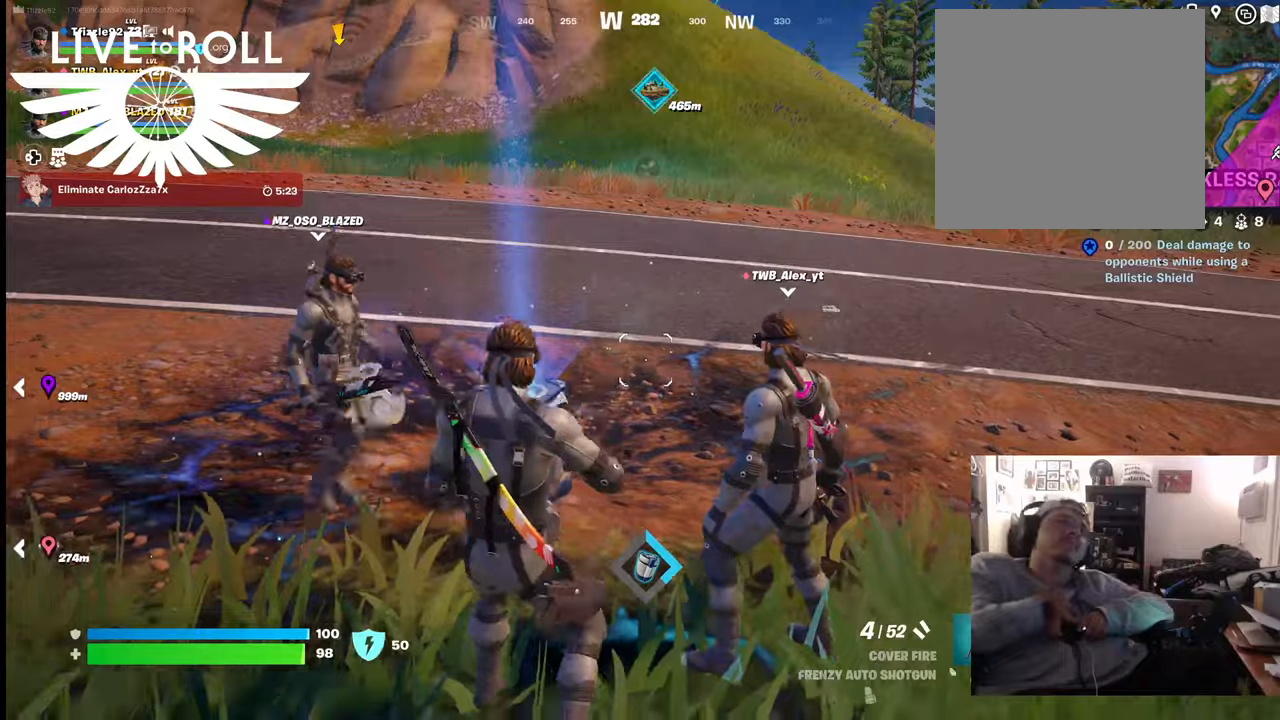
{"buttons": [], "left_stick": "left", "right_stick": "center", "events": [[234, "left_stick", "down"], [367, "left_stick", "left"]]}
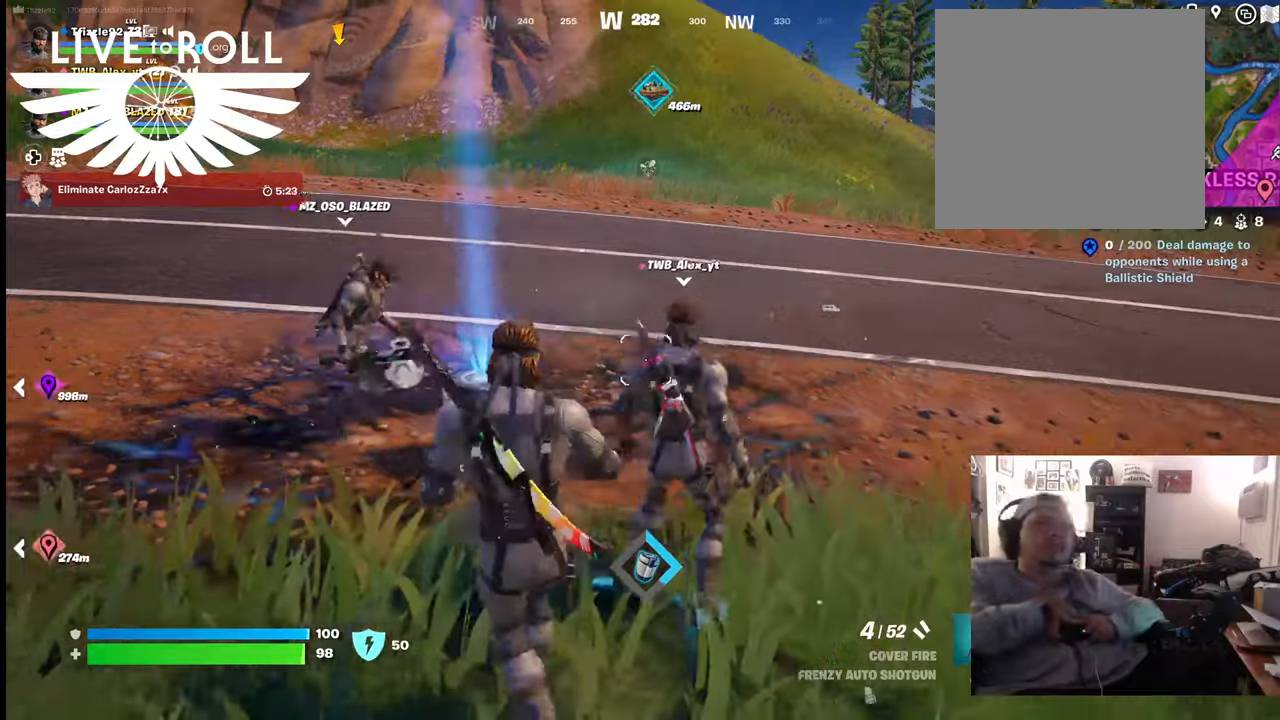
{"buttons": [], "left_stick": "left", "right_stick": "right", "events": [[167, "right_stick", "right"]]}
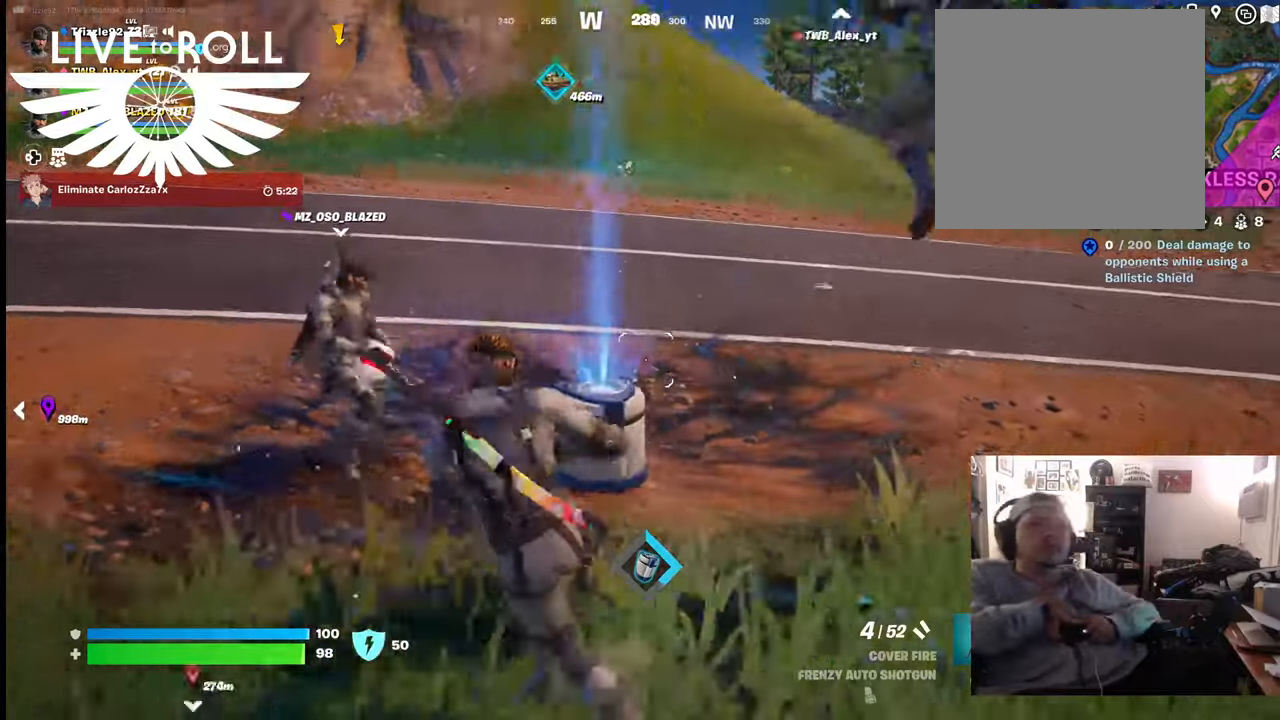
{"buttons": [], "left_stick": "center", "right_stick": "right", "events": [[100, "left_stick", "center"]]}
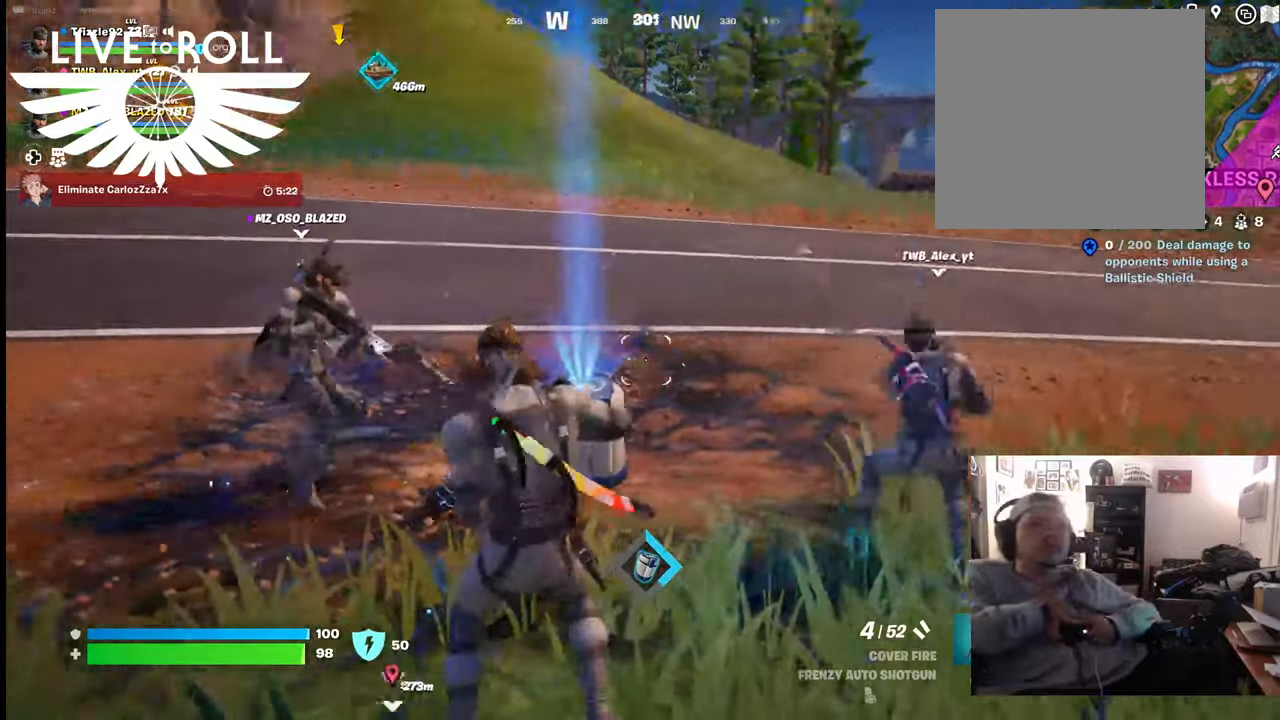
{"buttons": [], "left_stick": "center", "right_stick": "right", "events": []}
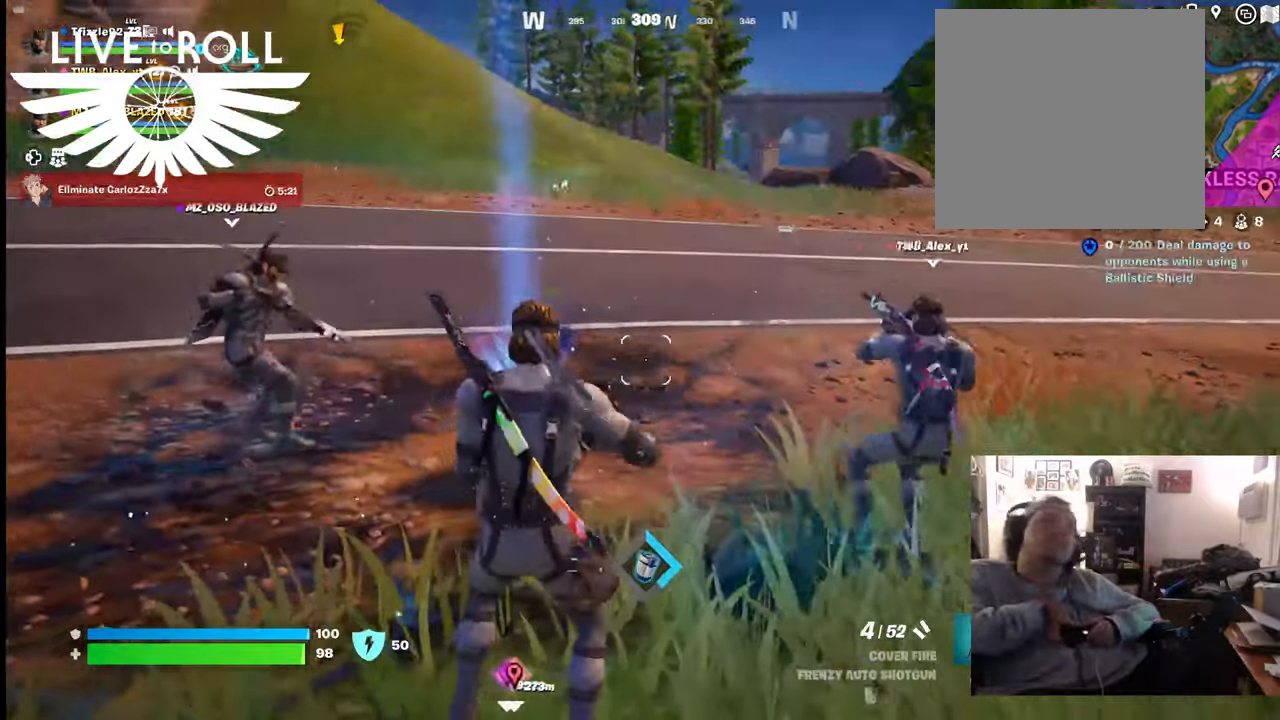
{"buttons": [], "left_stick": "center", "right_stick": "right", "events": []}
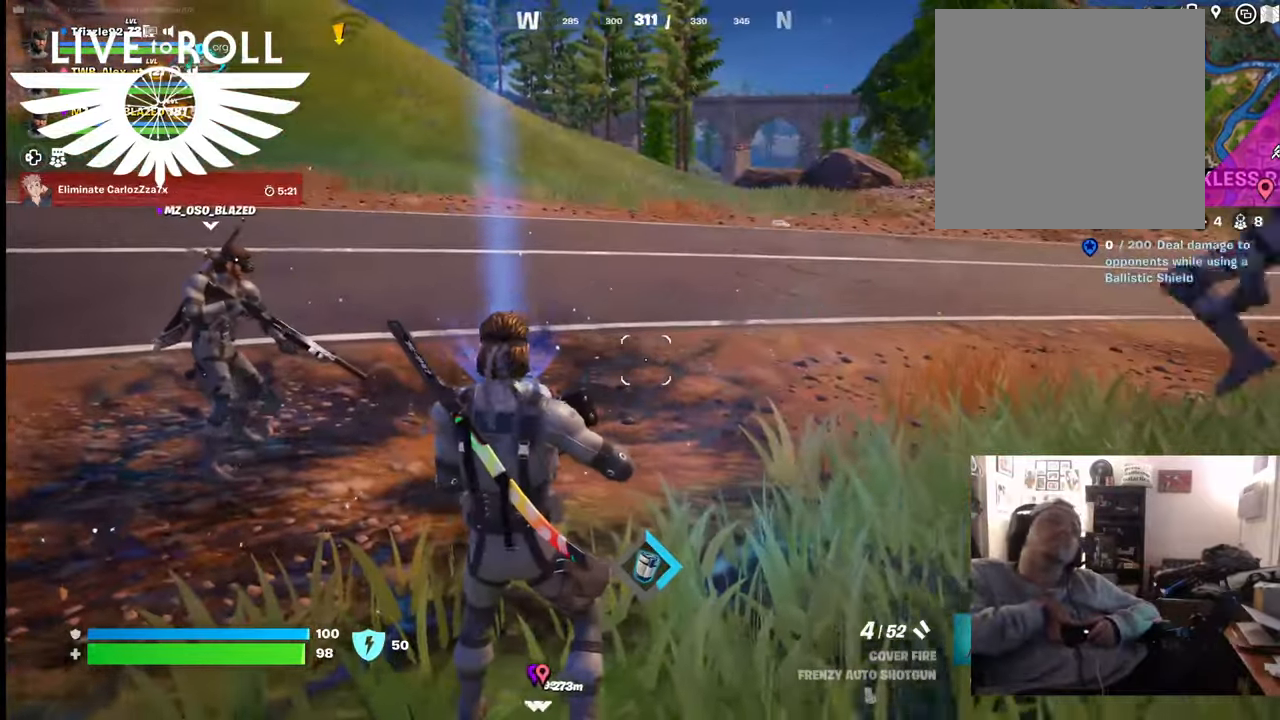
{"buttons": [], "left_stick": "center", "right_stick": "right", "events": []}
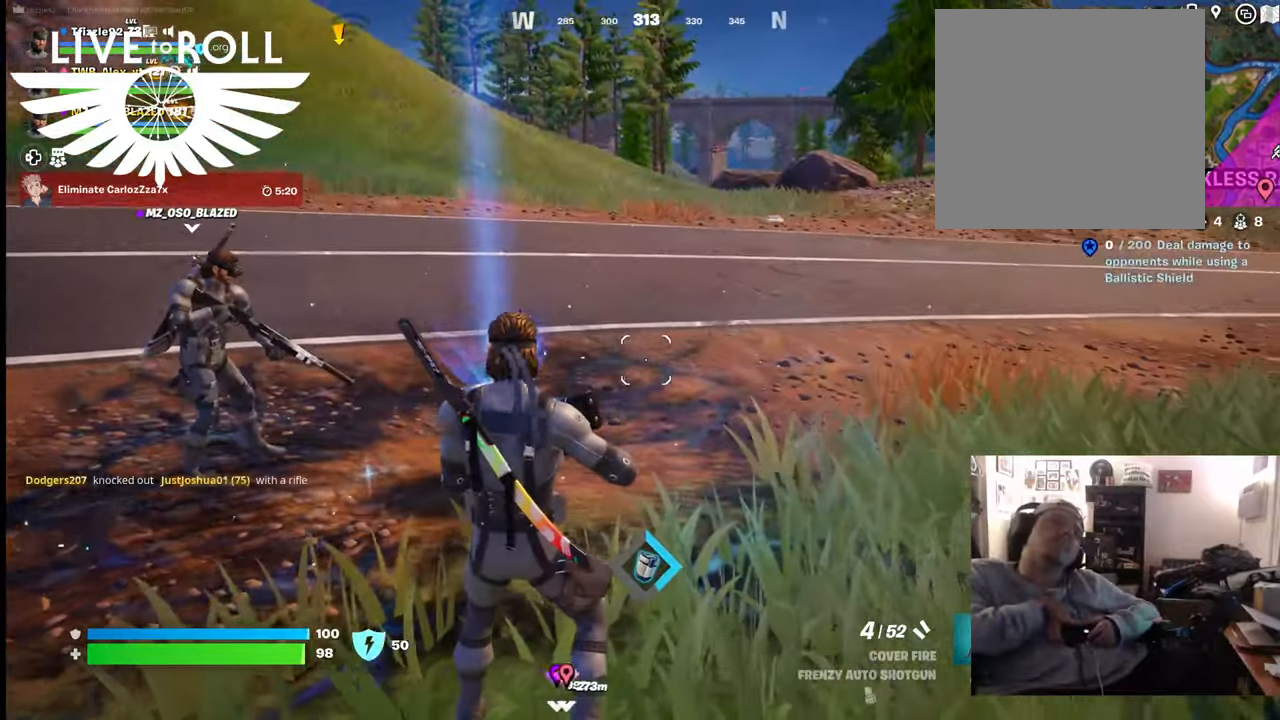
{"buttons": [], "left_stick": "center", "right_stick": "center", "events": [[400, "right_stick", "center"]]}
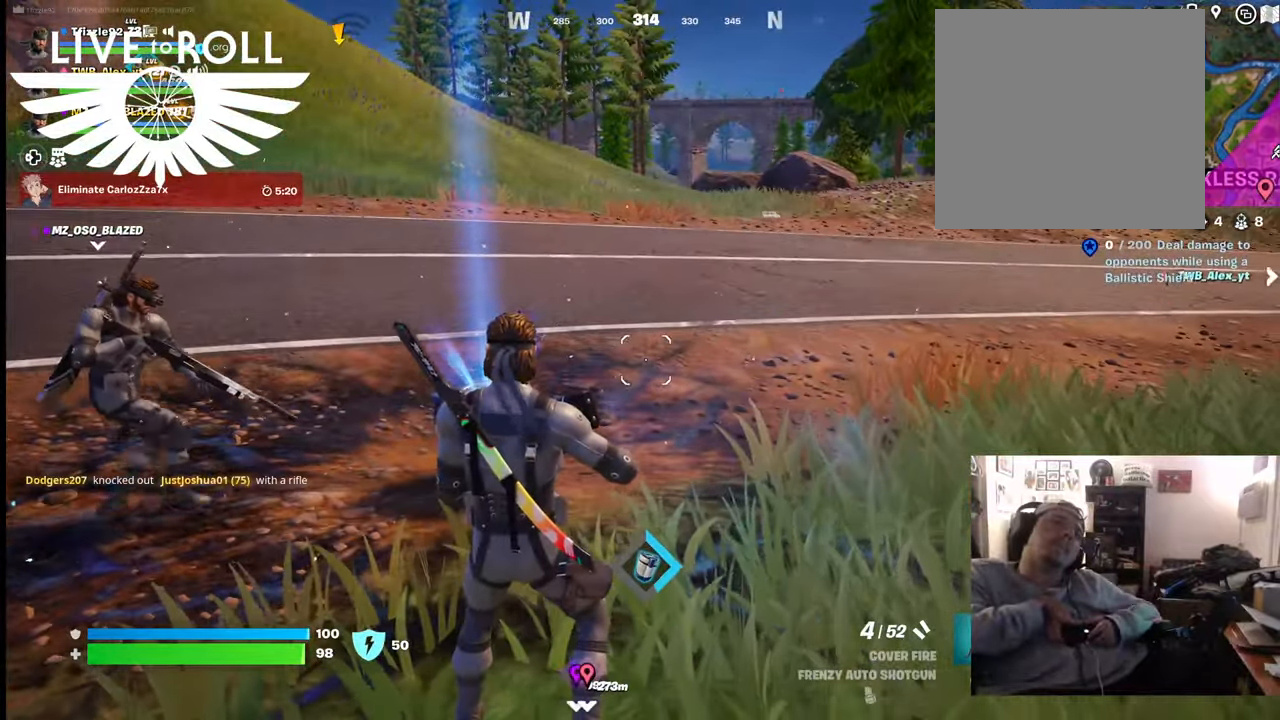
{"buttons": [], "left_stick": "center", "right_stick": "center", "events": []}
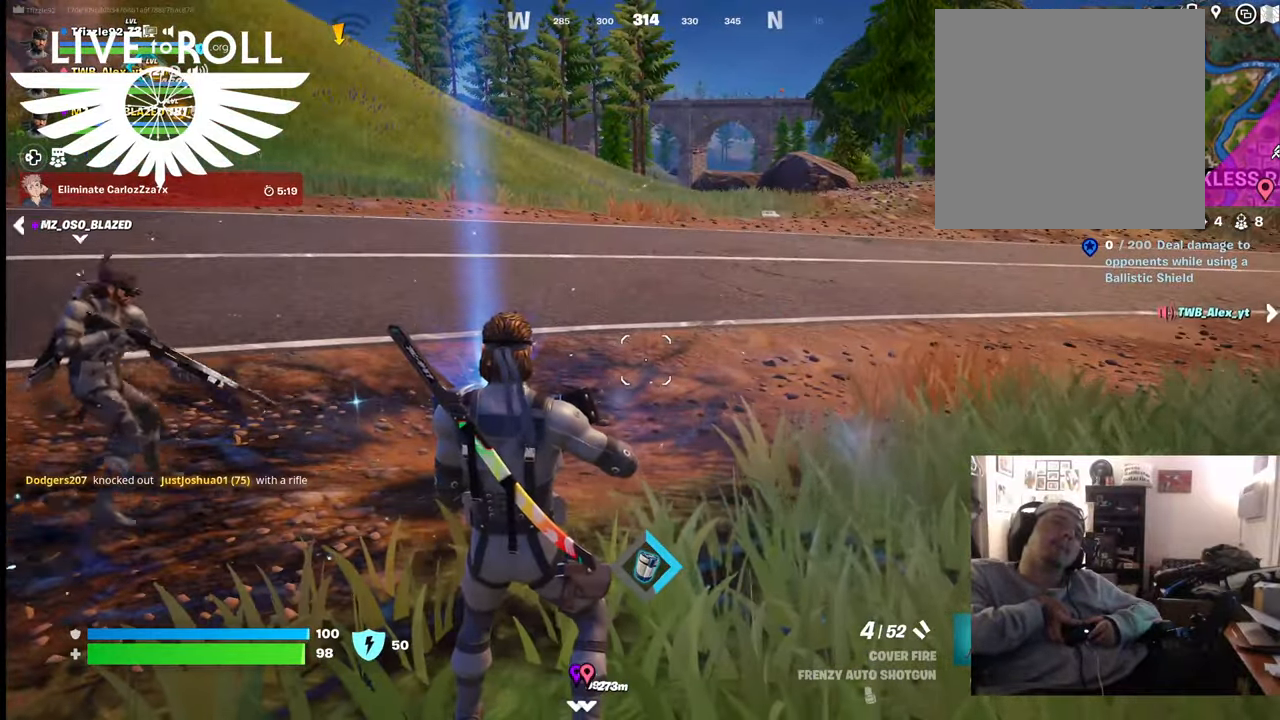
{"buttons": [], "left_stick": "center", "right_stick": "center", "events": []}
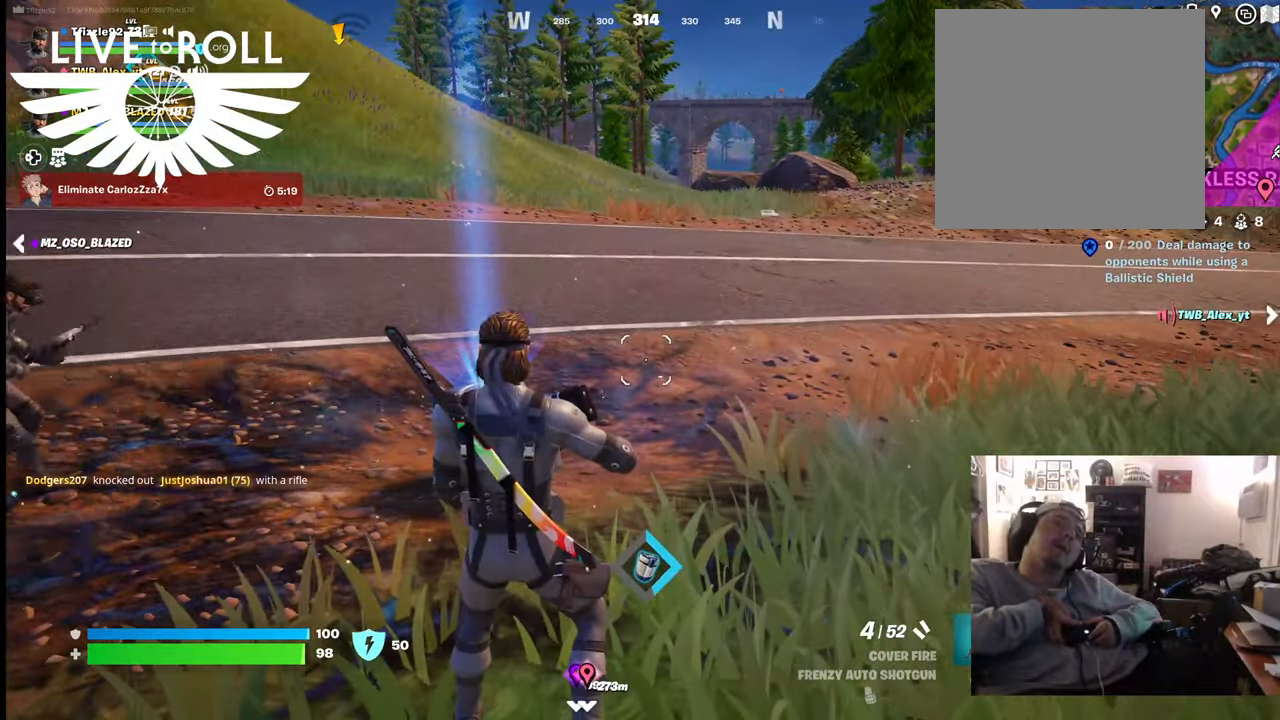
{"buttons": [], "left_stick": "center", "right_stick": "center", "events": []}
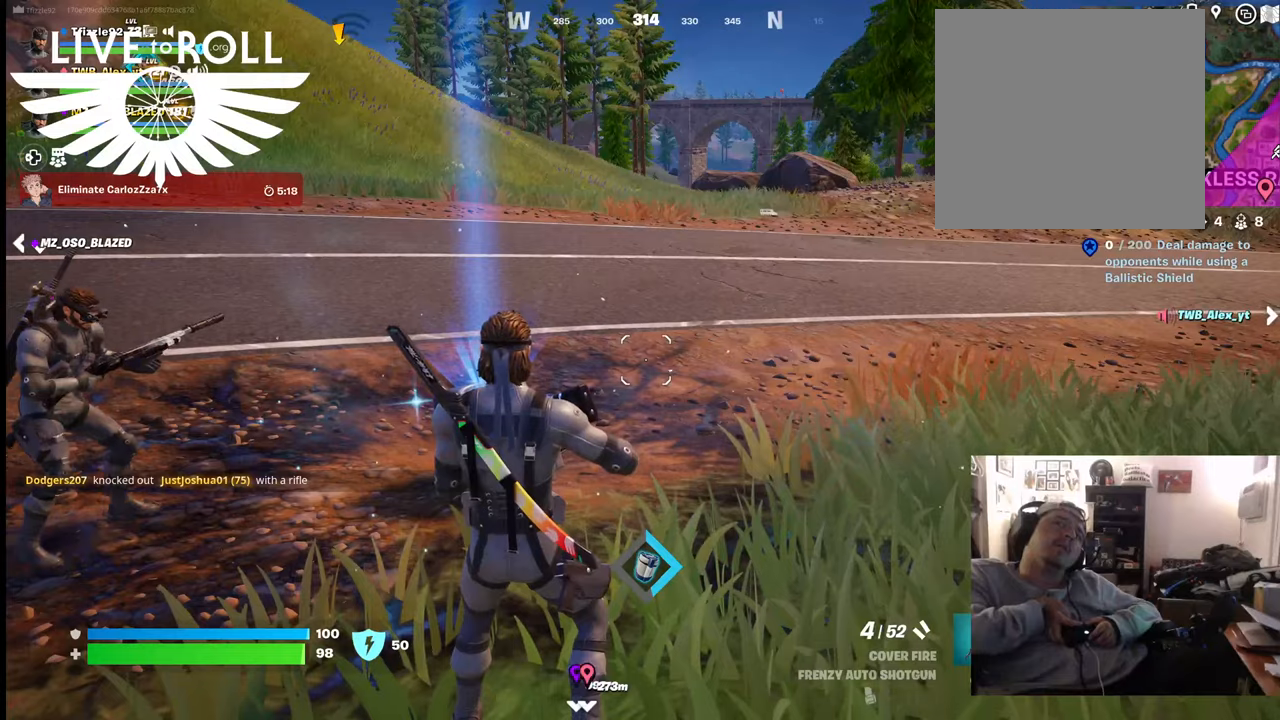
{"buttons": [], "left_stick": "center", "right_stick": "center", "events": []}
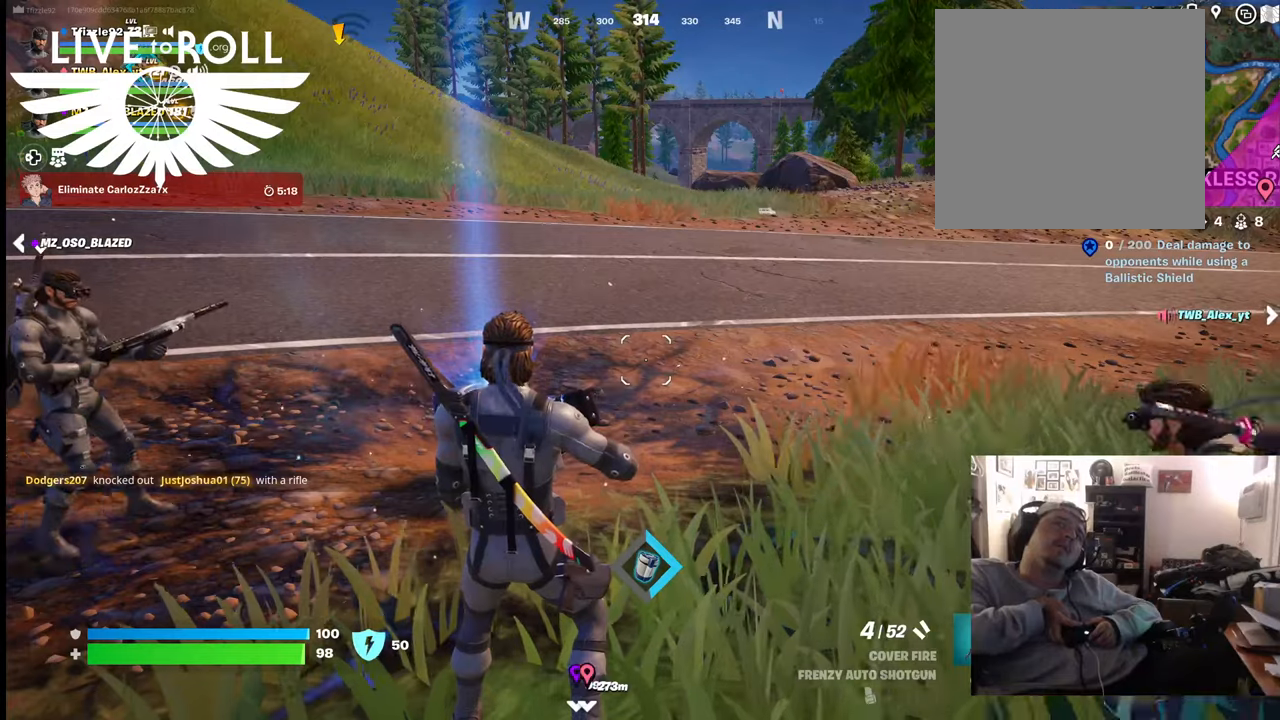
{"buttons": [], "left_stick": "center", "right_stick": "center", "events": []}
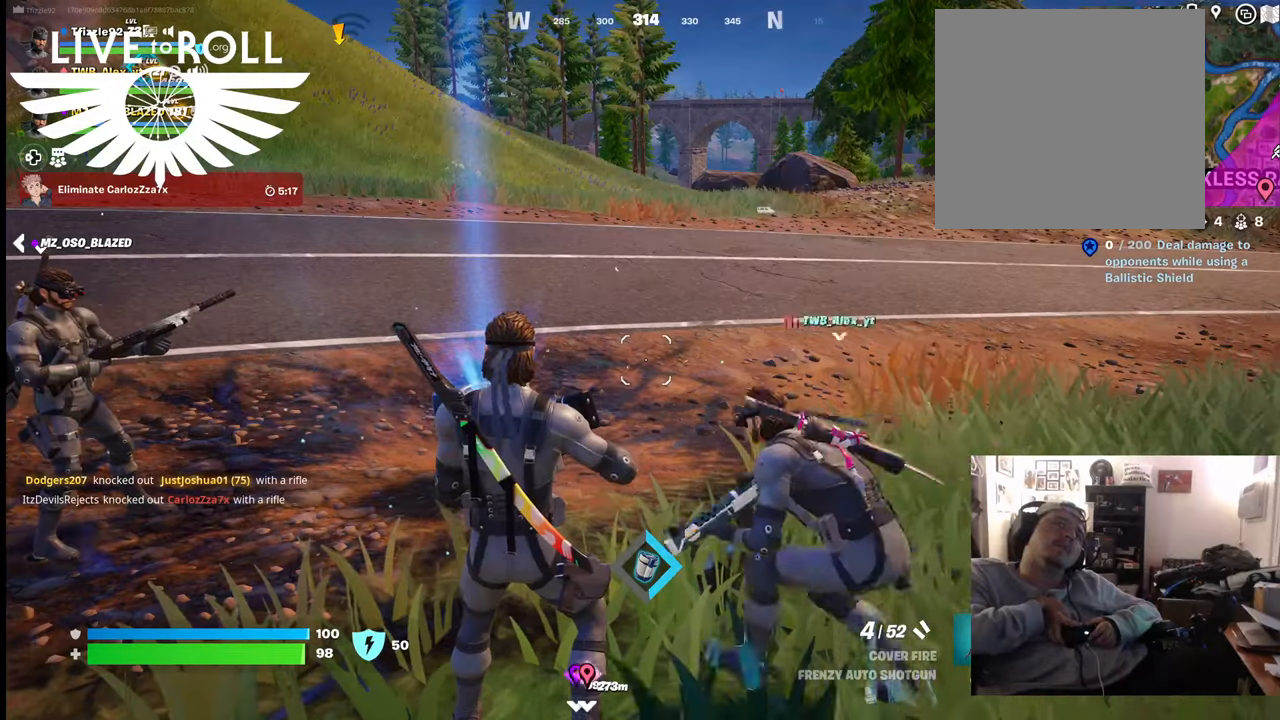
{"buttons": [], "left_stick": "center", "right_stick": "center", "events": []}
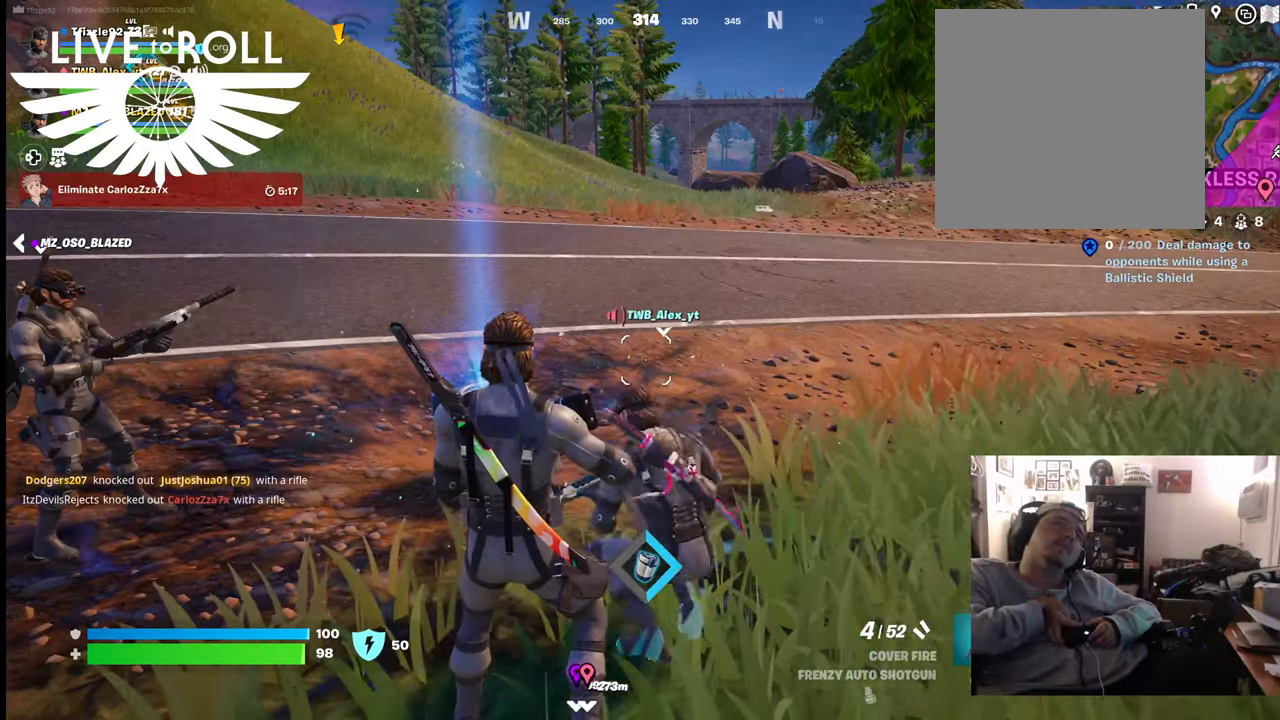
{"buttons": [], "left_stick": "center", "right_stick": "center", "events": []}
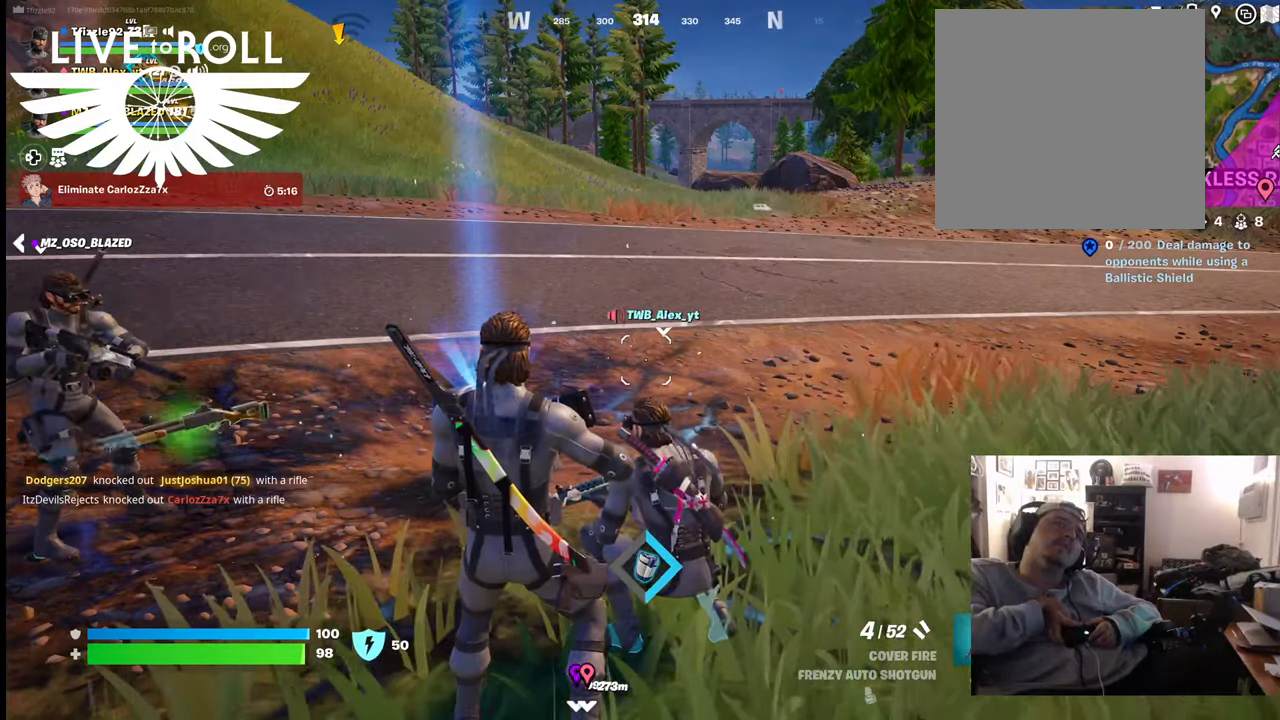
{"buttons": [], "left_stick": "center", "right_stick": "center", "events": []}
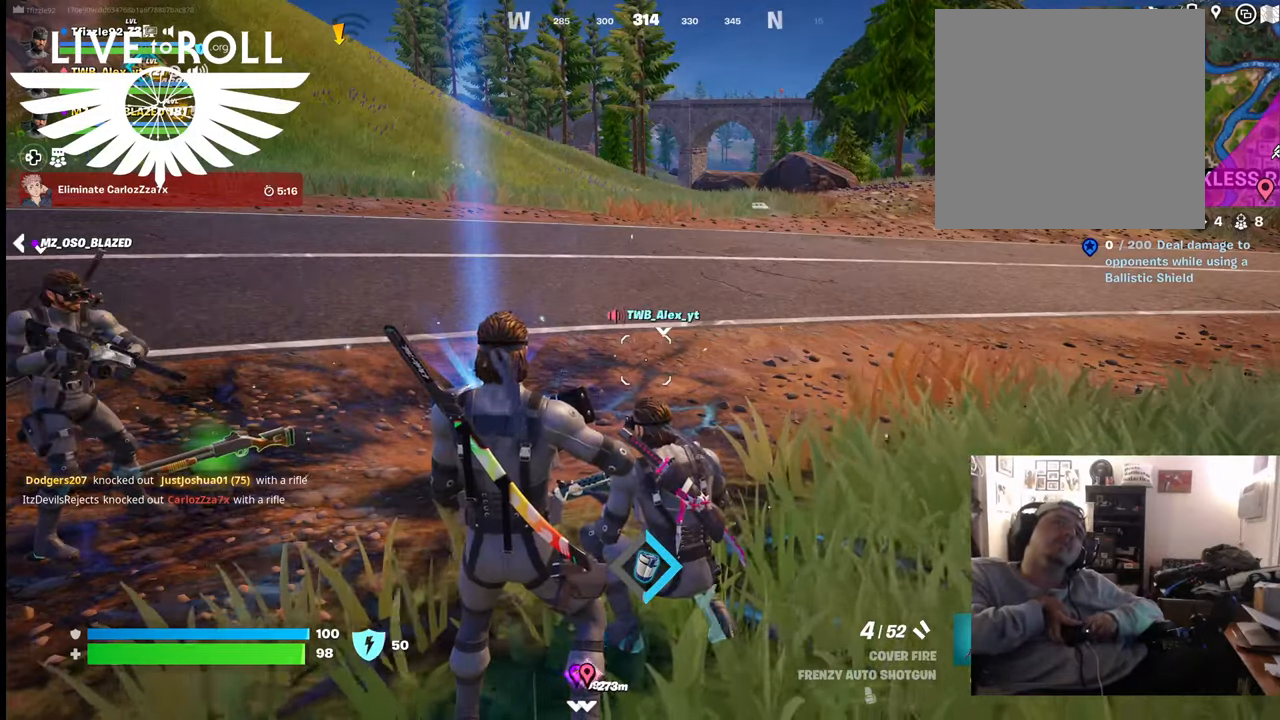
{"buttons": [], "left_stick": "left", "right_stick": "center", "events": [[134, "left_stick", "left"]]}
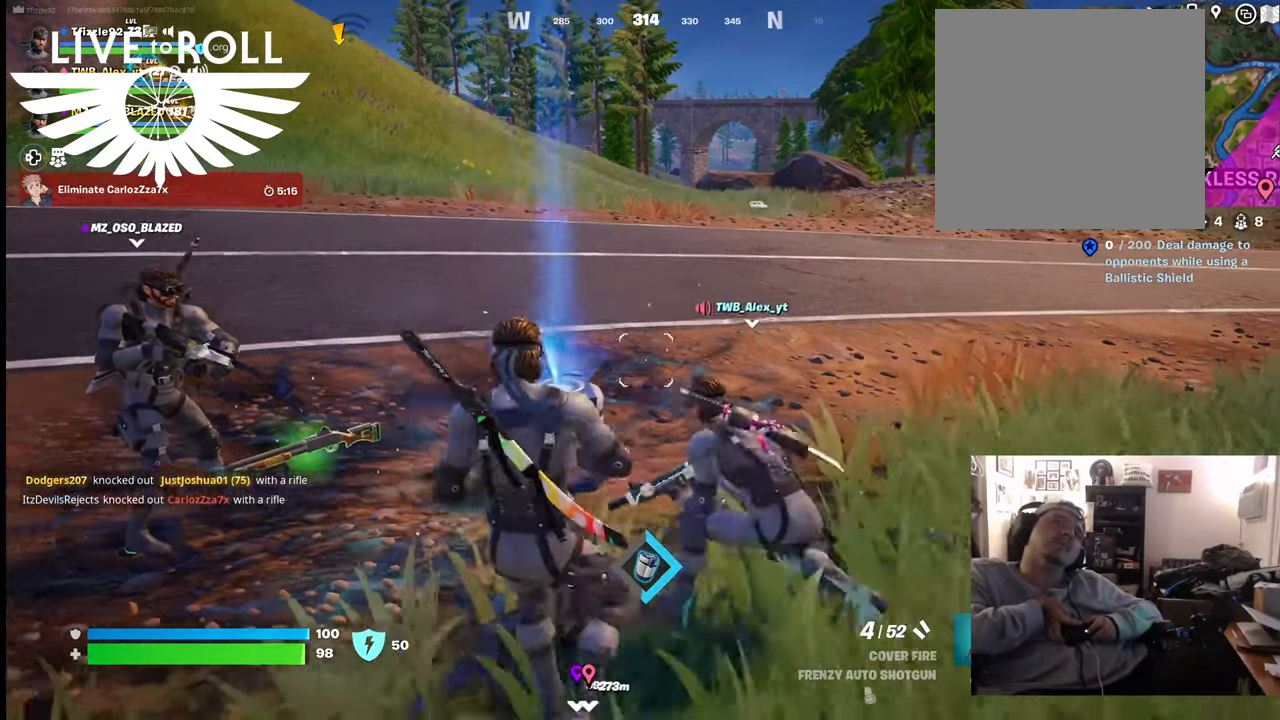
{"buttons": [], "left_stick": "center", "right_stick": "center", "events": [[67, "left_stick", "center"]]}
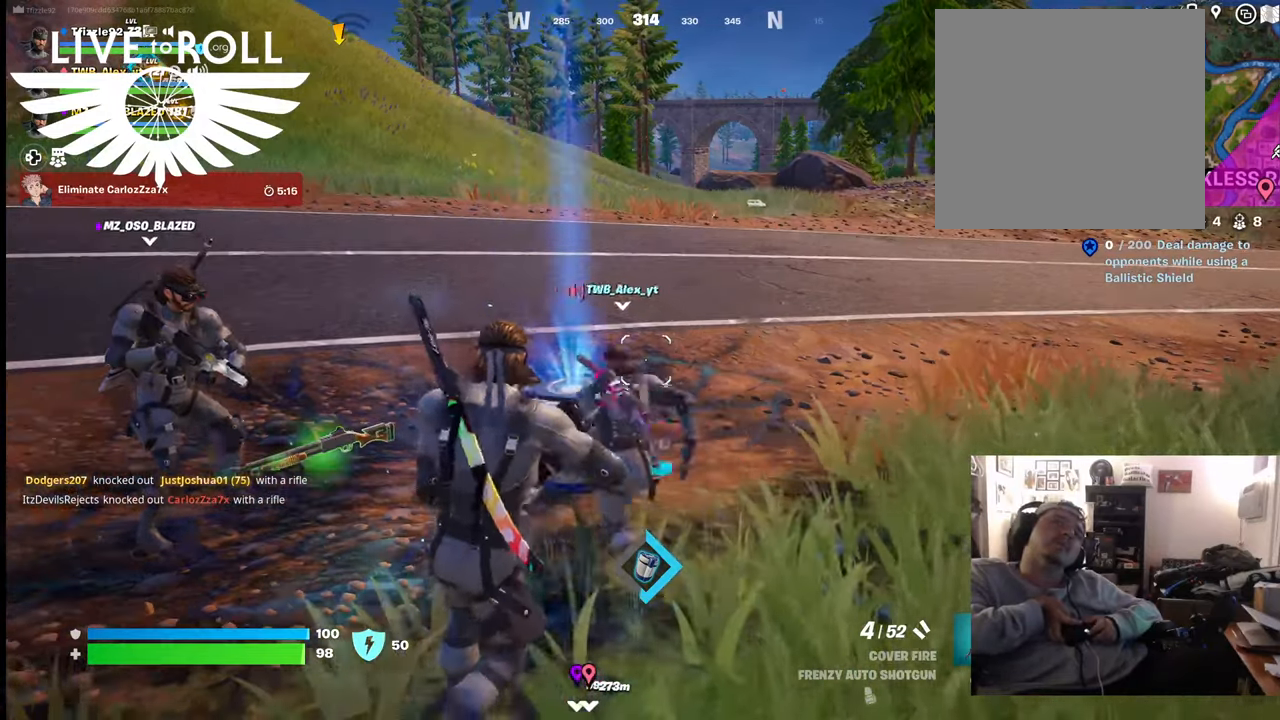
{"buttons": [], "left_stick": "center", "right_stick": "center", "events": []}
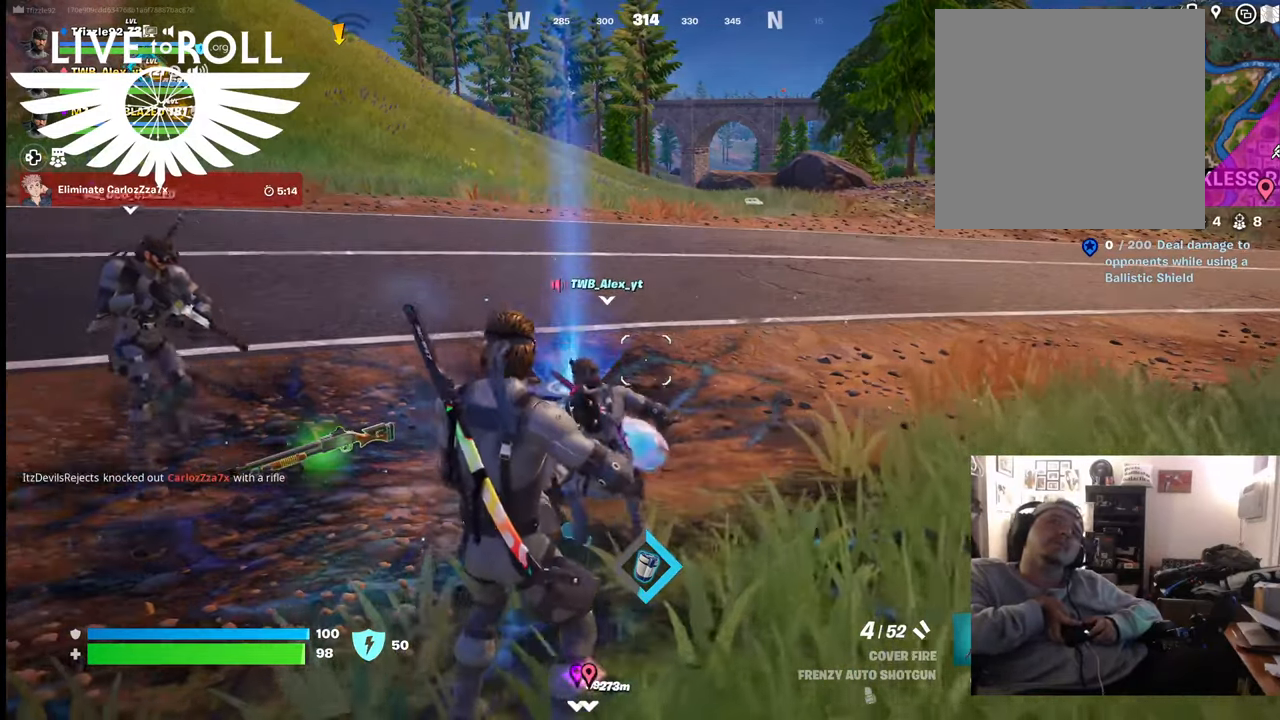
{"buttons": [], "left_stick": "right", "right_stick": "left", "events": [[300, "left_stick", "right"], [367, "right_stick", "left"]]}
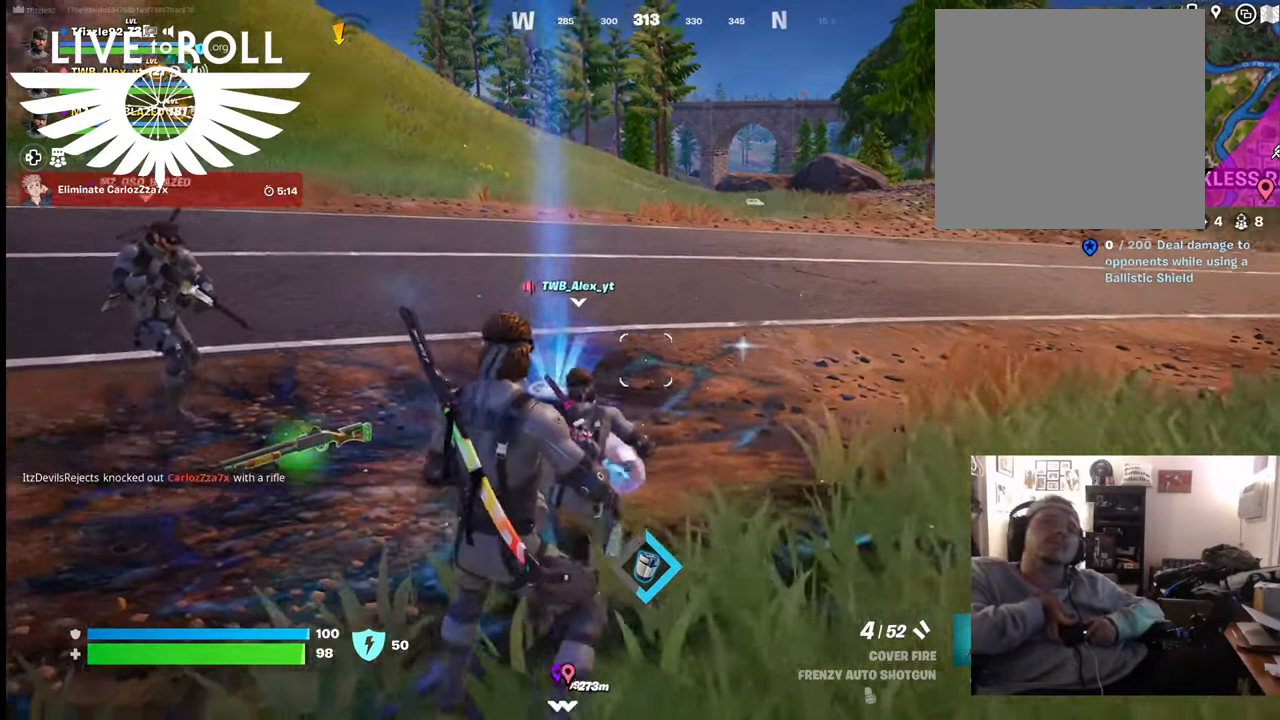
{"buttons": [], "left_stick": "right", "right_stick": "left", "events": []}